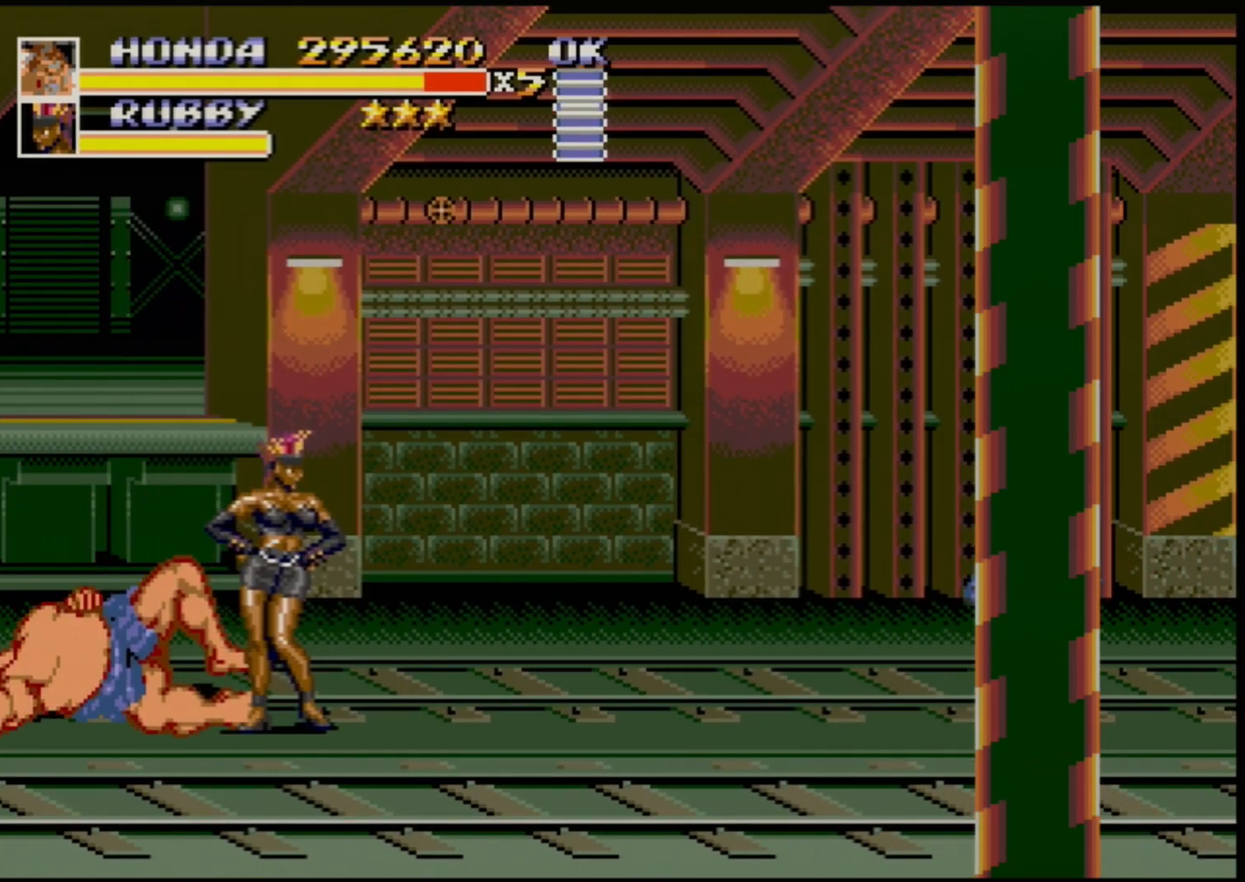
Gameplay with a controller (Xbox layout); each line is a JSON object with the inputs held at the frame after it. "events" lists button and stick changes between this image and that frame as [ms after this image, input, new state], when the widget could be followed in between. Not read: L1 L2 L3 R1 R2 R3.
{"buttons": ["DPAD_DOWN", "DPAD_RIGHT"], "events": [[417, "DPAD_RIGHT", "down"], [450, "DPAD_DOWN", "down"]]}
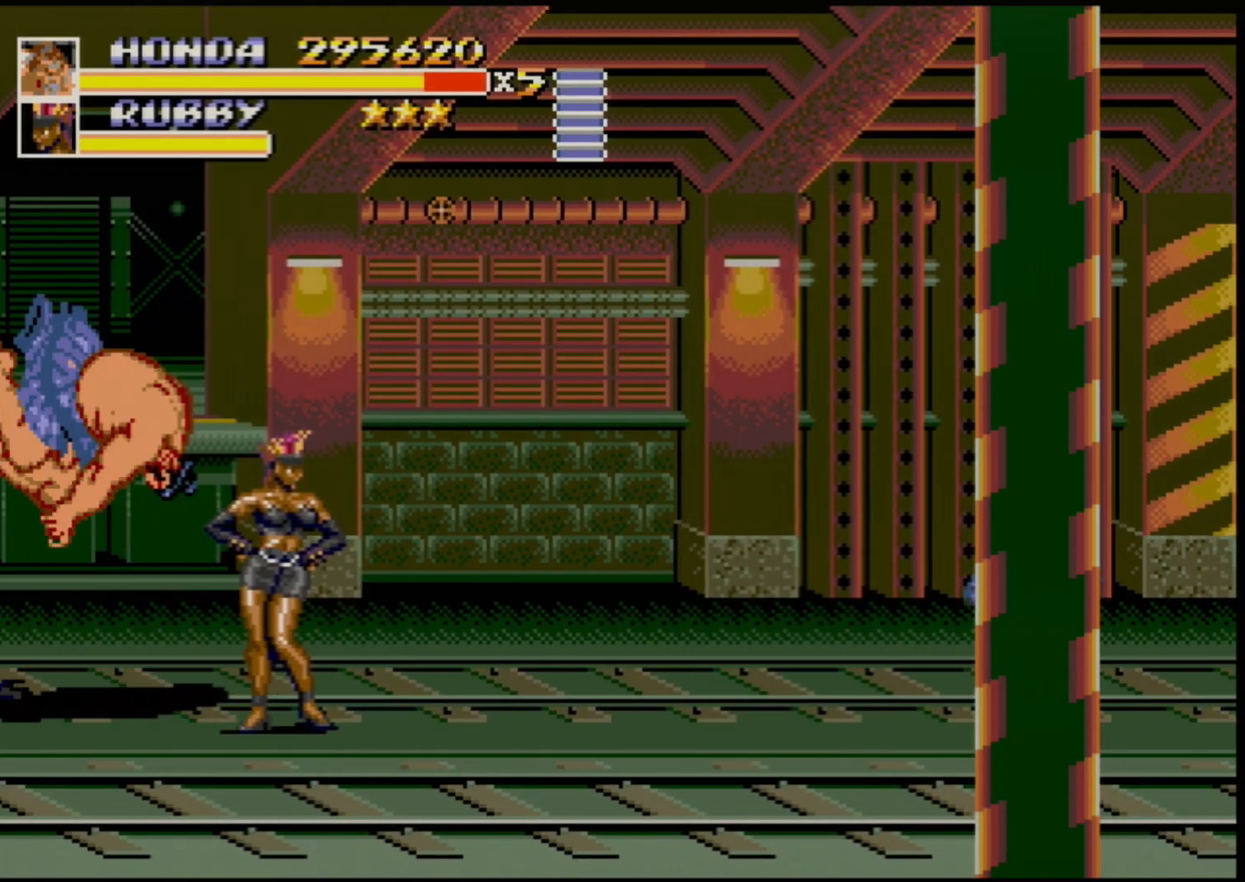
{"buttons": ["DPAD_DOWN"], "events": [[117, "DPAD_RIGHT", "up"], [167, "DPAD_LEFT", "down"], [267, "DPAD_LEFT", "up"]]}
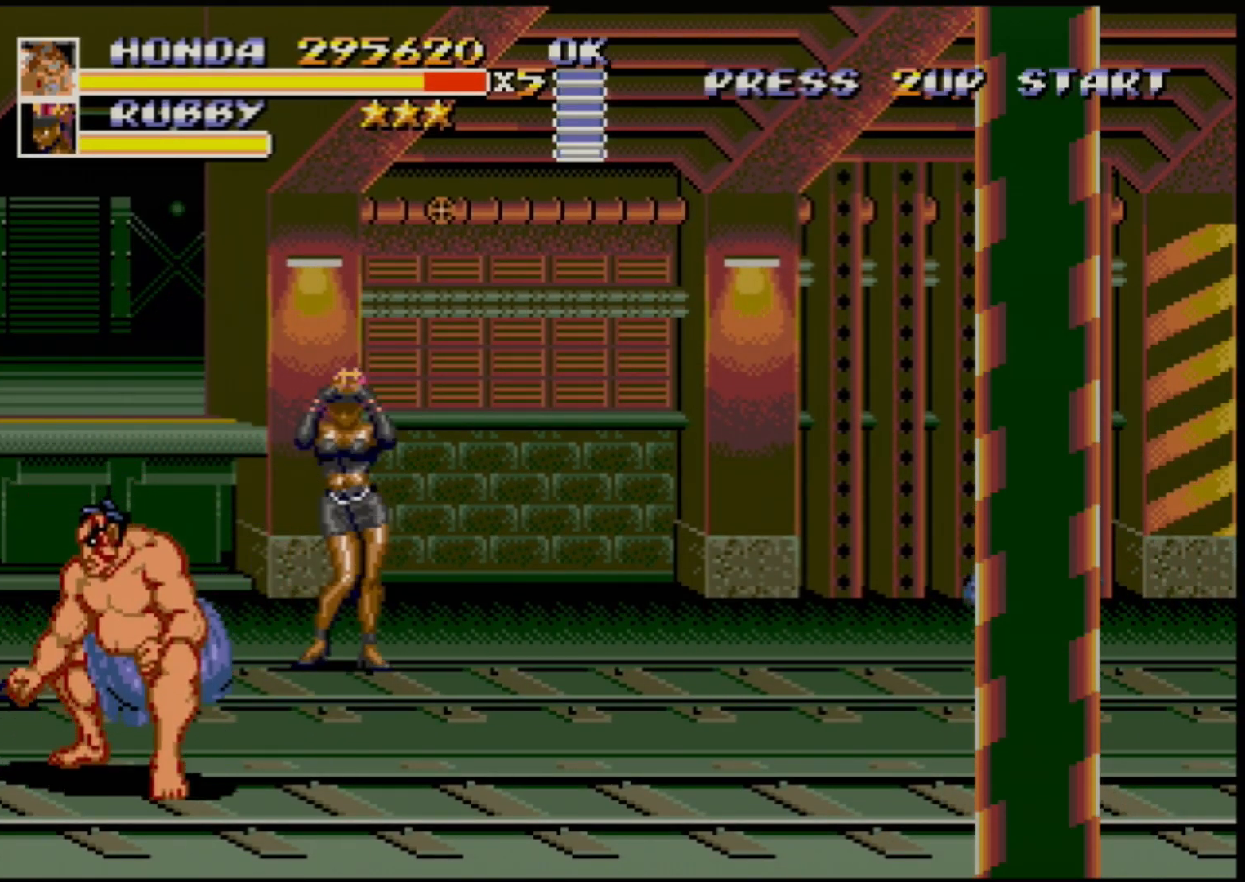
{"buttons": ["DPAD_UP", "DPAD_RIGHT"], "events": [[67, "DPAD_RIGHT", "down"], [367, "DPAD_DOWN", "up"], [433, "DPAD_UP", "down"]]}
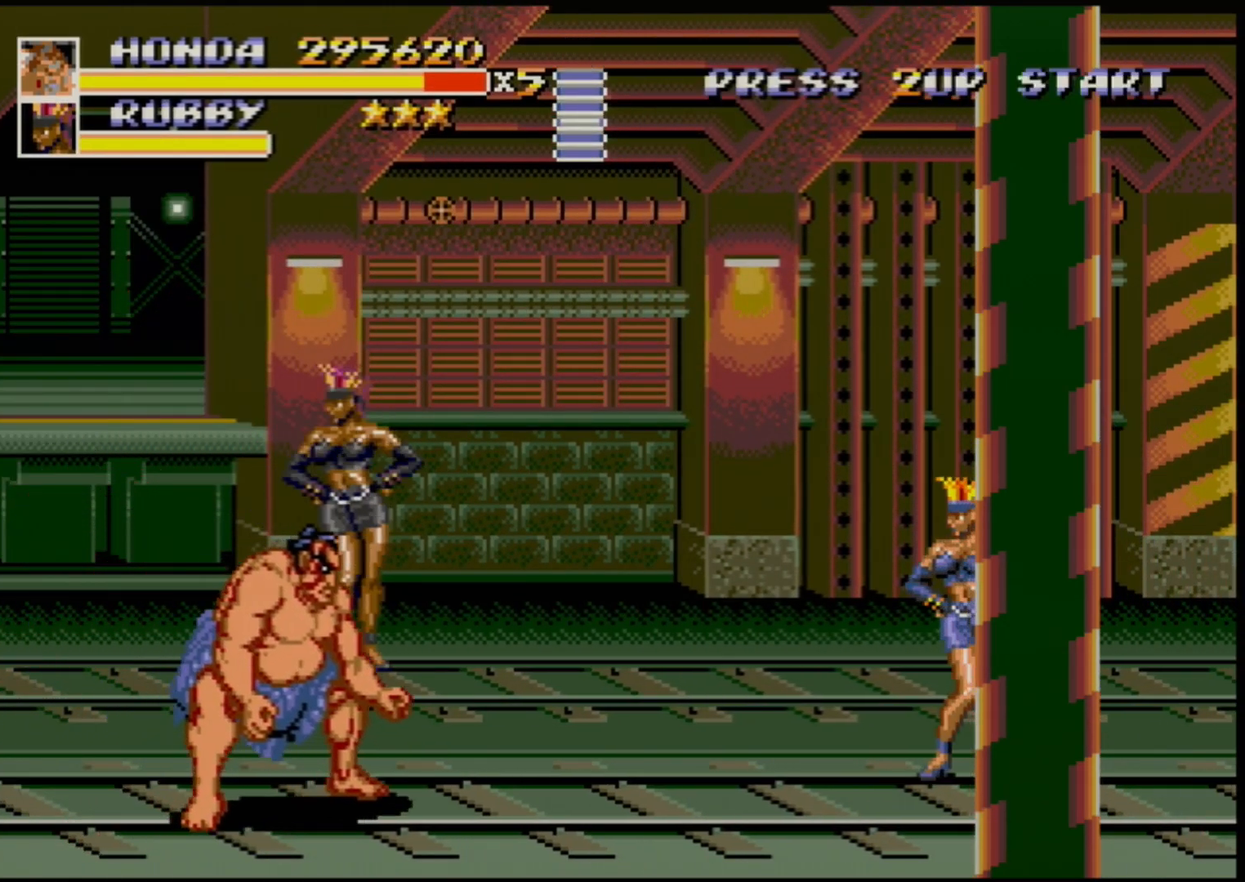
{"buttons": [], "events": [[167, "DPAD_RIGHT", "up"], [167, "DPAD_UP", "up"], [383, "DPAD_UP", "down"], [450, "DPAD_UP", "up"]]}
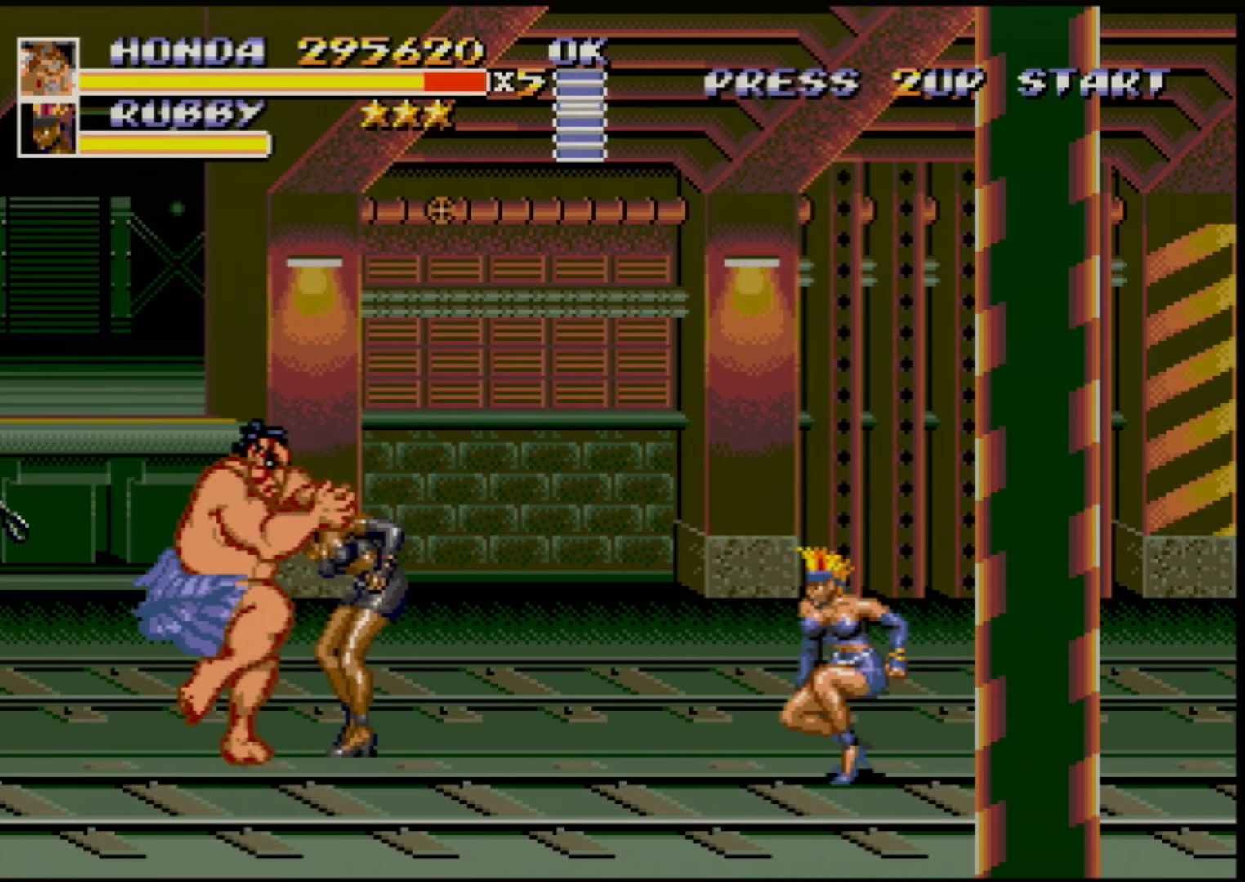
{"buttons": ["DPAD_DOWN"], "events": [[33, "B", "down"], [117, "B", "up"], [417, "DPAD_DOWN", "down"]]}
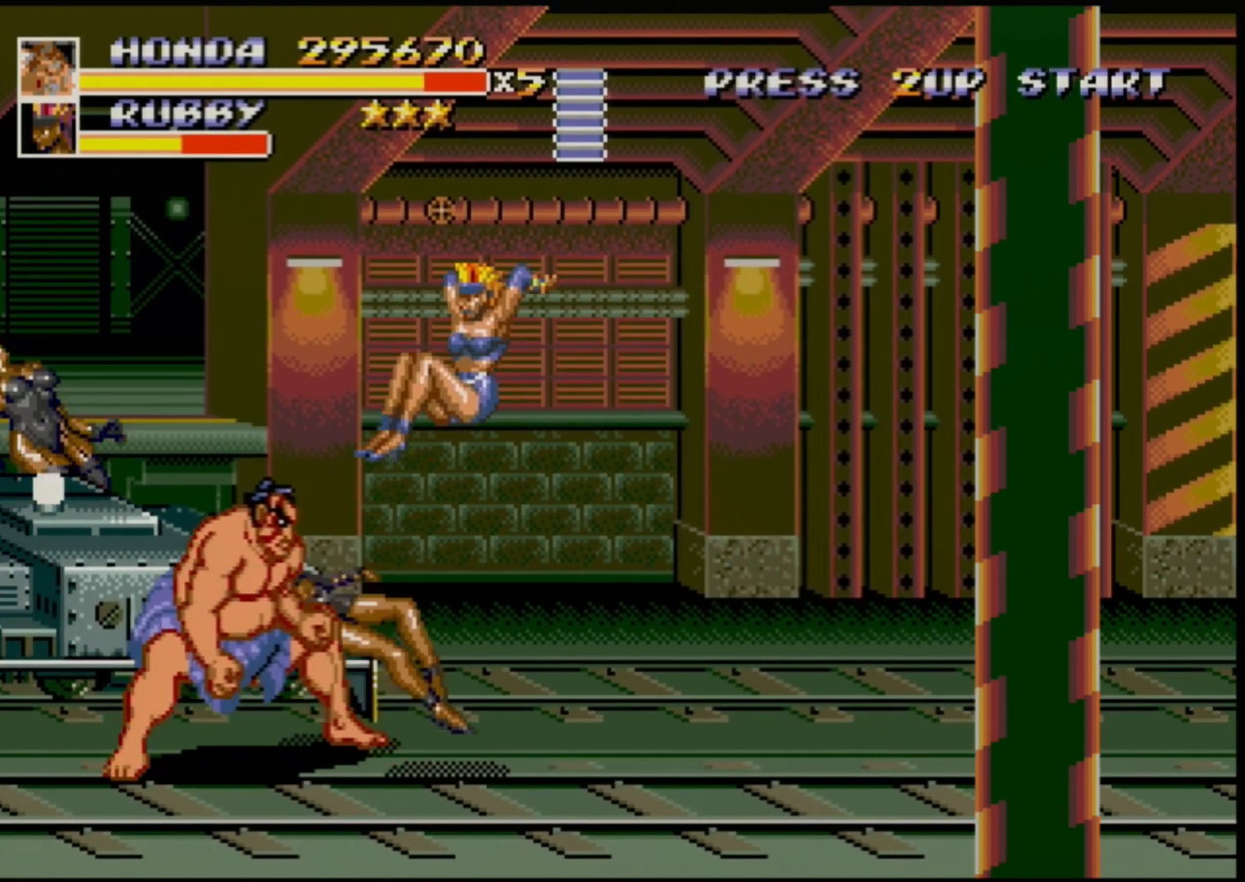
{"buttons": ["DPAD_DOWN"], "events": []}
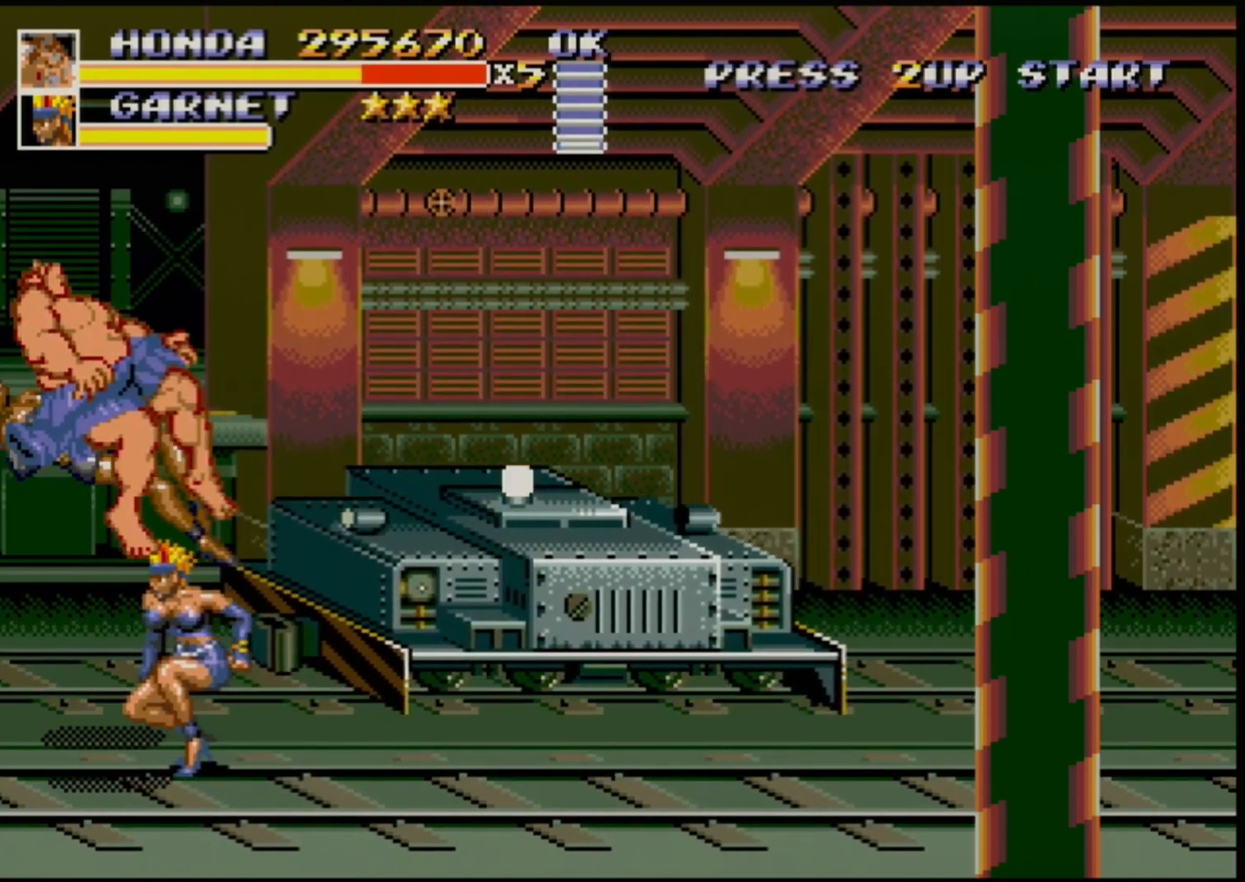
{"buttons": ["DPAD_RIGHT"], "events": [[17, "DPAD_DOWN", "up"], [133, "DPAD_RIGHT", "down"], [183, "C", "down"], [467, "C", "up"]]}
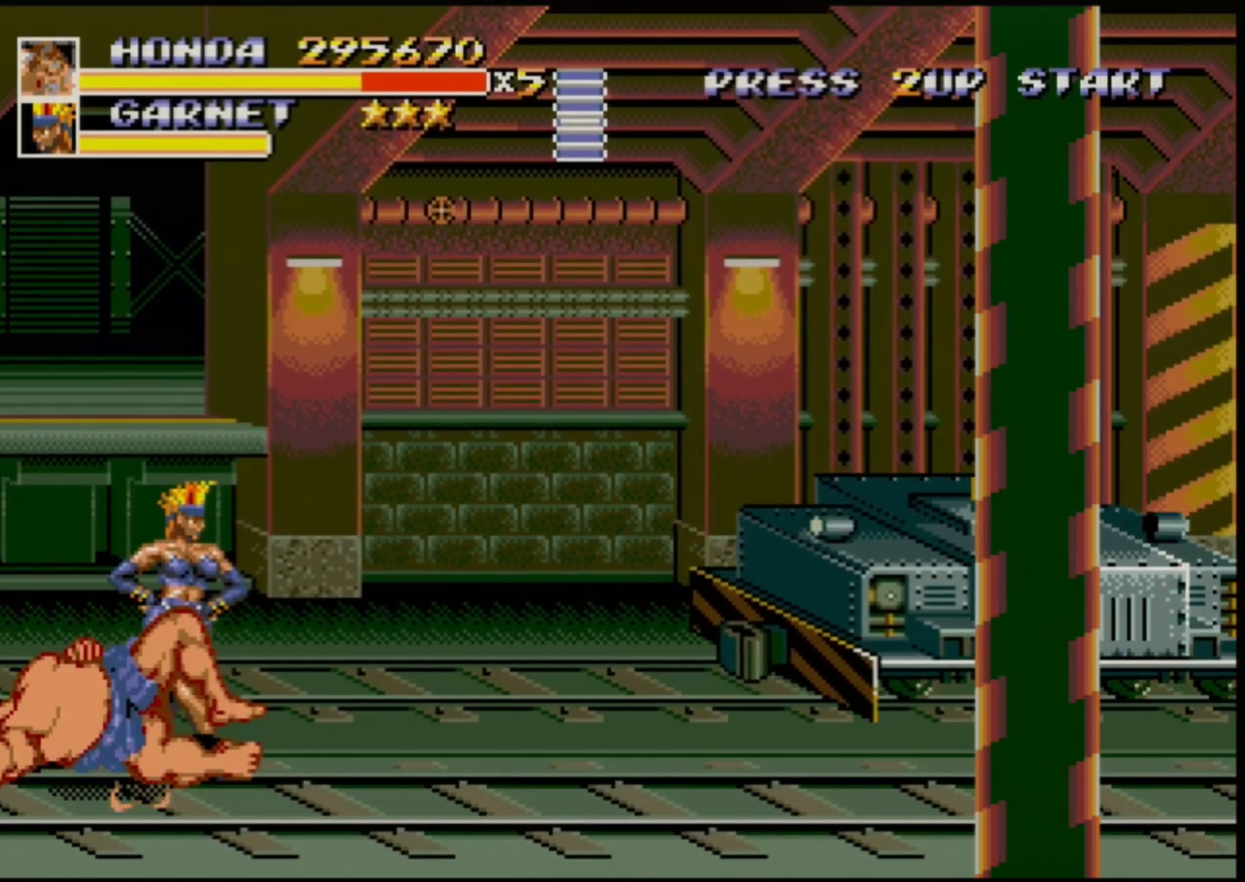
{"buttons": [], "events": [[117, "B", "down"], [183, "B", "up"], [350, "DPAD_RIGHT", "up"]]}
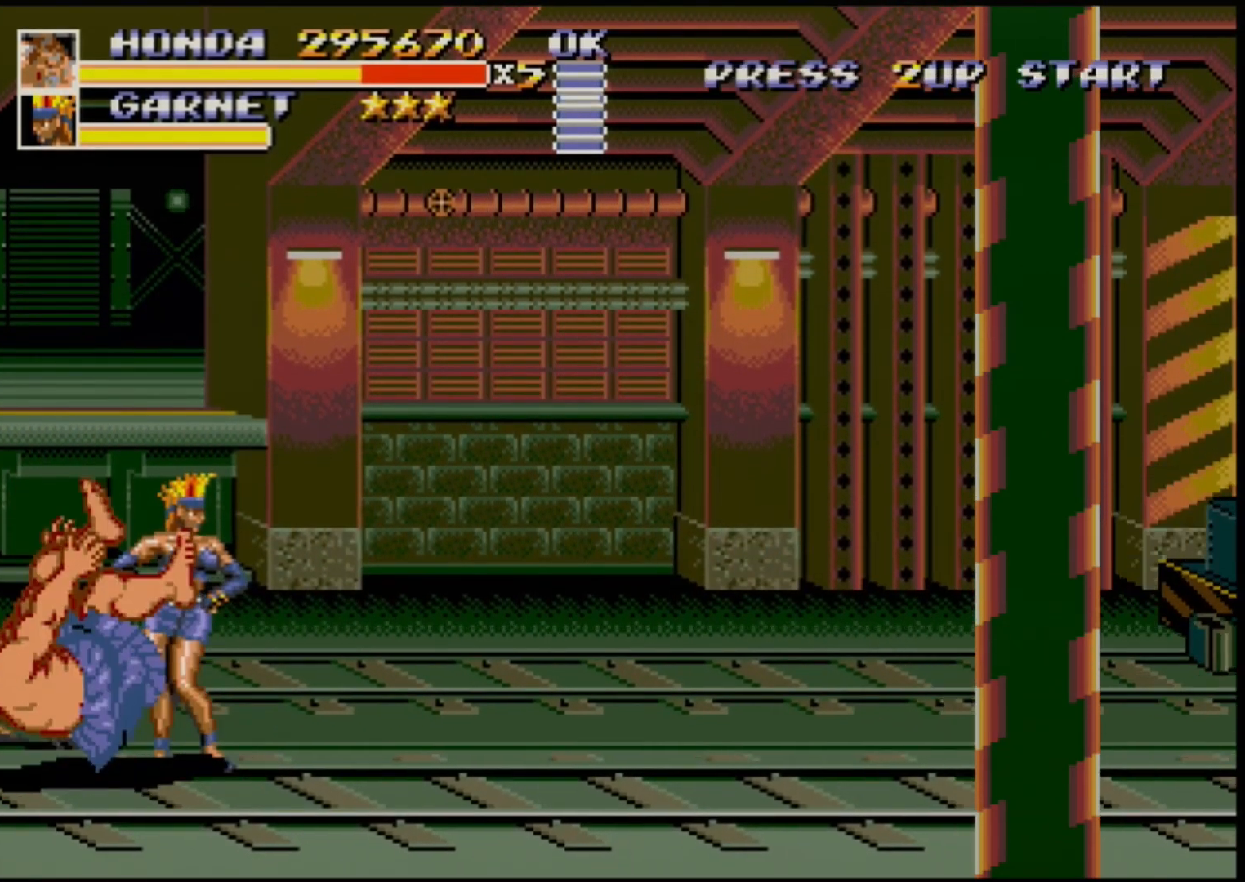
{"buttons": [], "events": []}
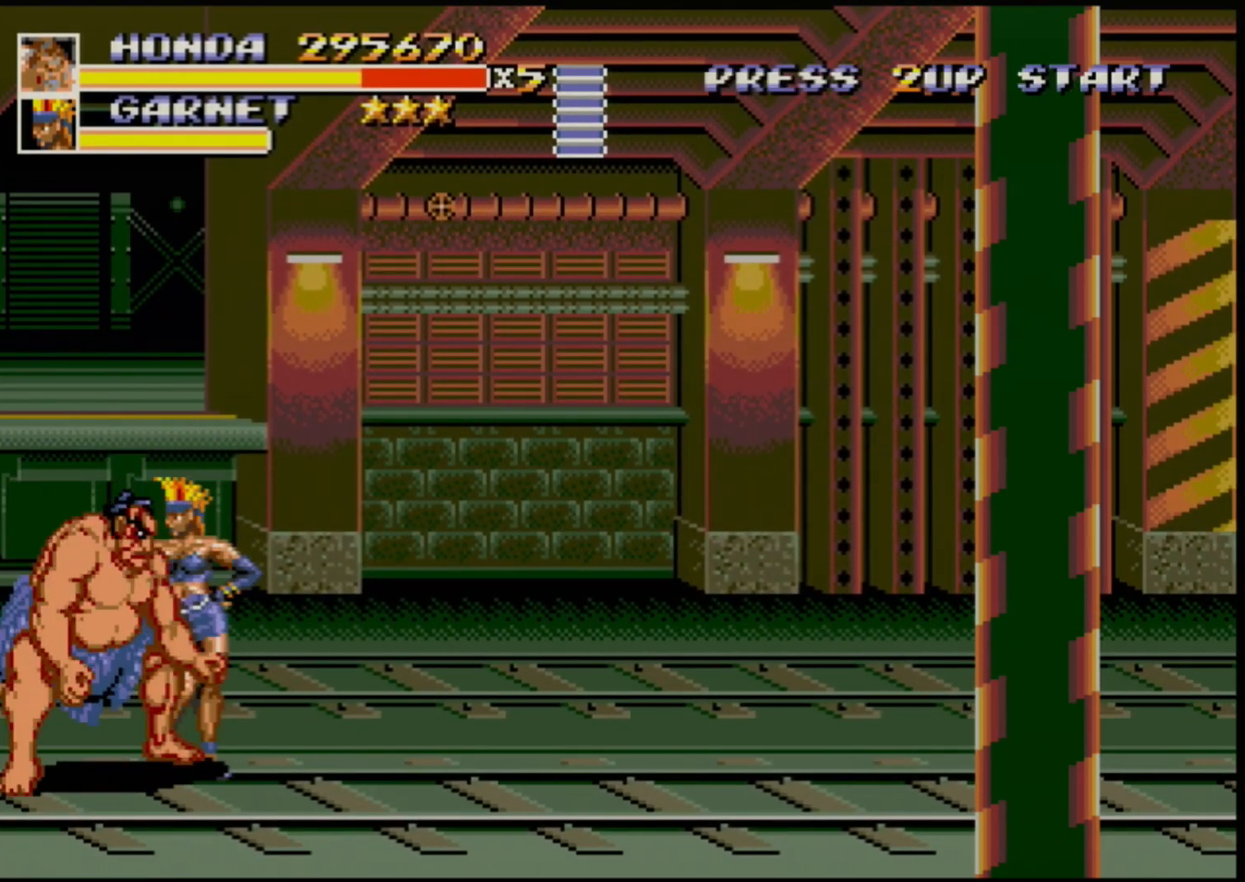
{"buttons": [], "events": [[83, "B", "down"], [183, "B", "up"], [383, "B", "down"], [467, "B", "up"]]}
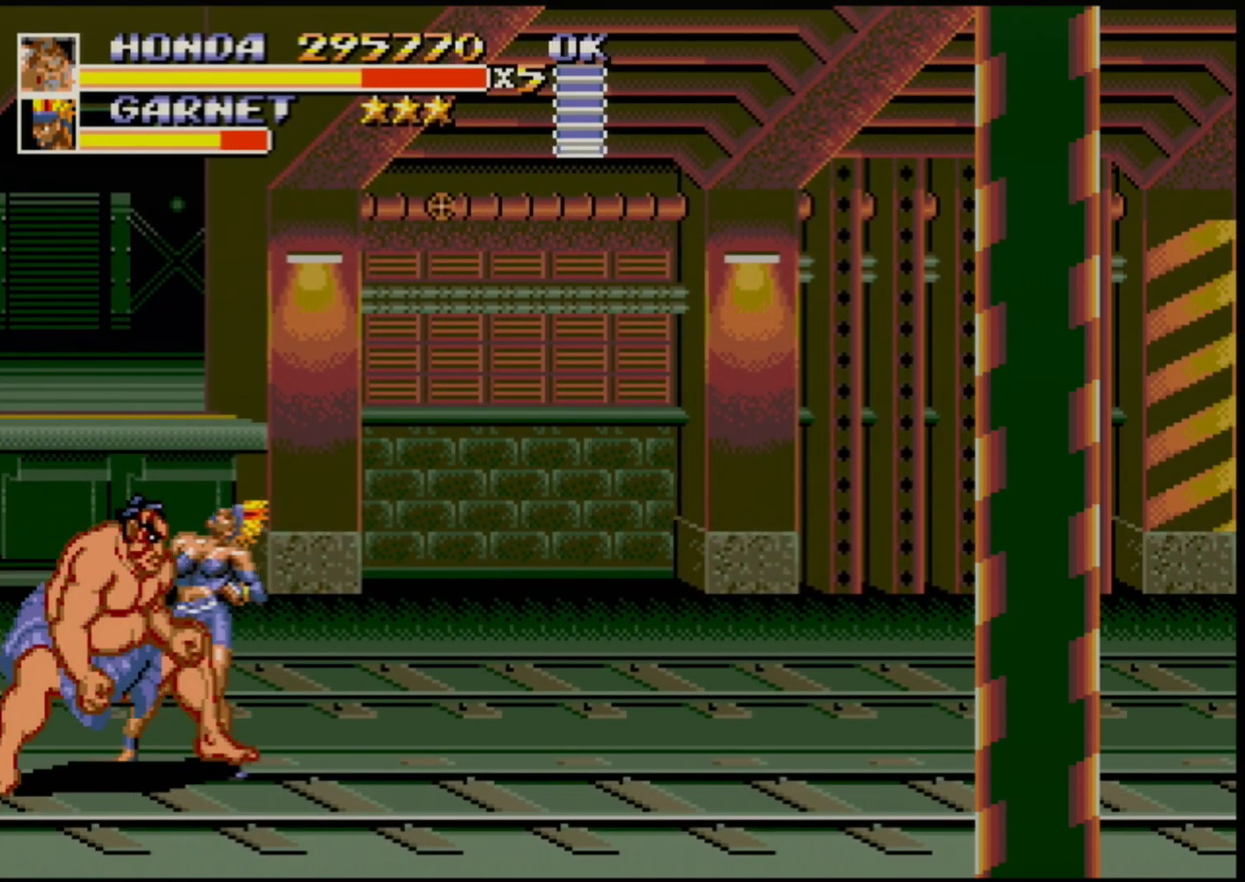
{"buttons": ["DPAD_RIGHT"], "events": [[50, "DPAD_RIGHT", "down"], [100, "DPAD_RIGHT", "up"], [150, "DPAD_RIGHT", "down"], [300, "B", "down"], [450, "B", "up"]]}
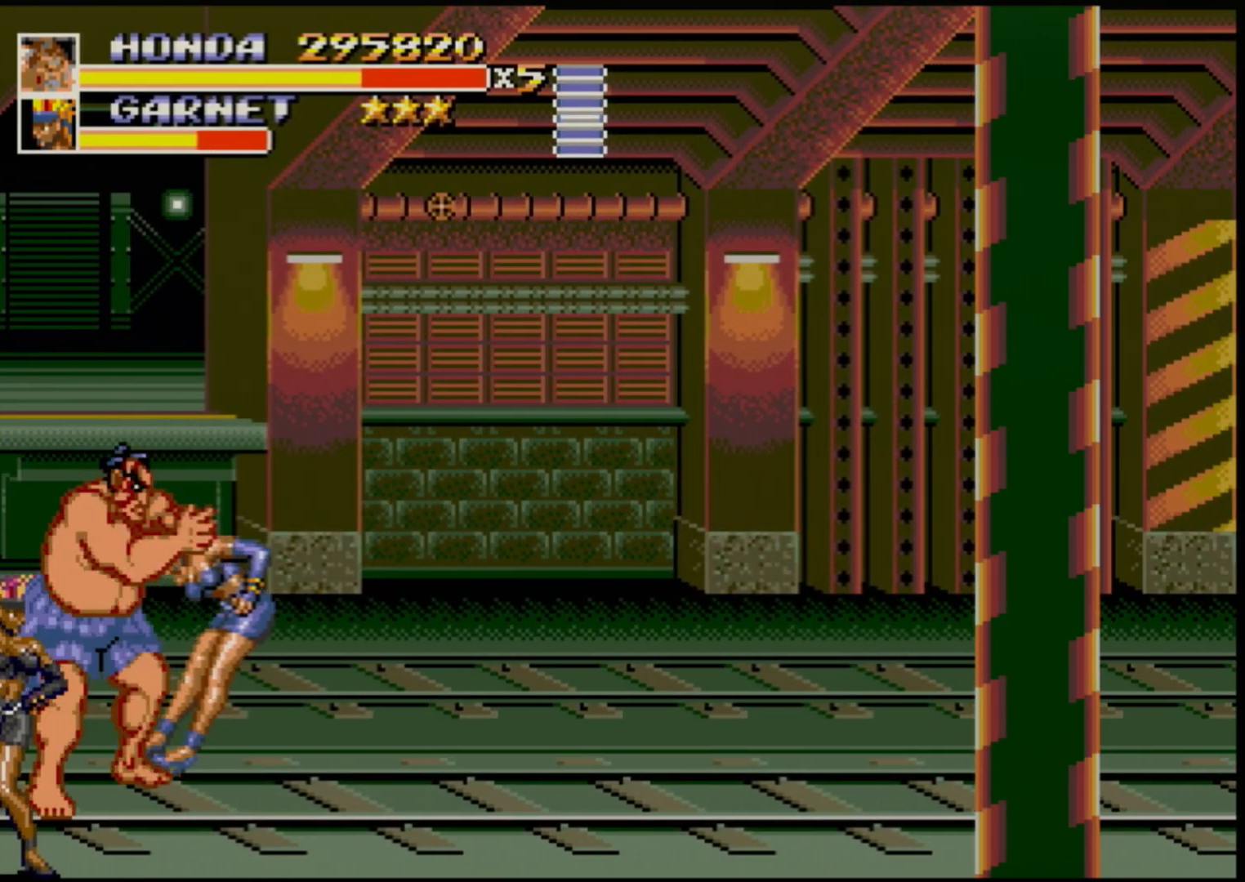
{"buttons": ["B", "DPAD_LEFT"], "events": [[117, "B", "down"], [250, "DPAD_RIGHT", "up"], [300, "B", "up"], [300, "DPAD_LEFT", "down"], [383, "B", "down"], [400, "B", "up"], [467, "B", "down"]]}
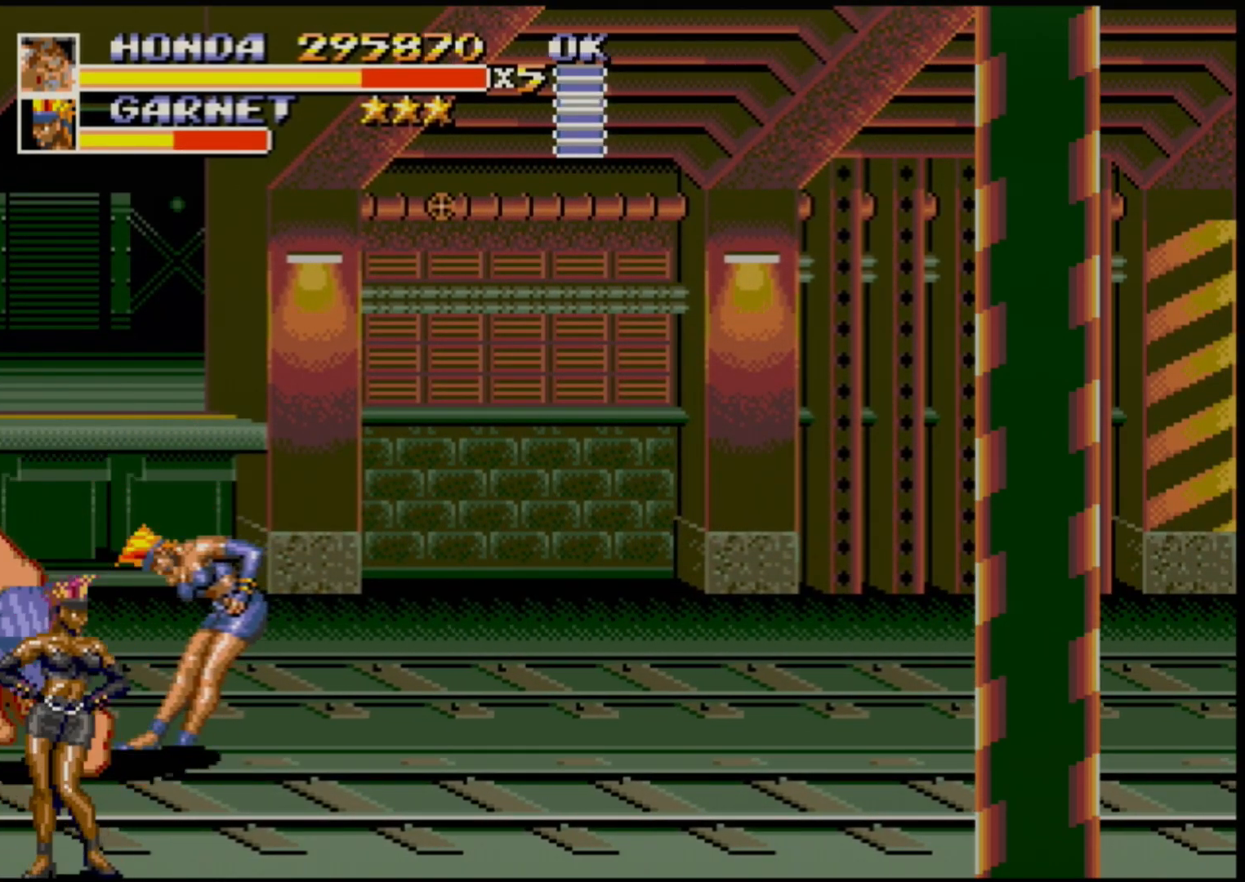
{"buttons": ["DPAD_DOWN", "DPAD_LEFT"], "events": [[33, "B", "up"], [83, "DPAD_LEFT", "up"], [267, "DPAD_RIGHT", "down"], [317, "DPAD_DOWN", "down"], [417, "DPAD_RIGHT", "up"], [450, "DPAD_LEFT", "down"]]}
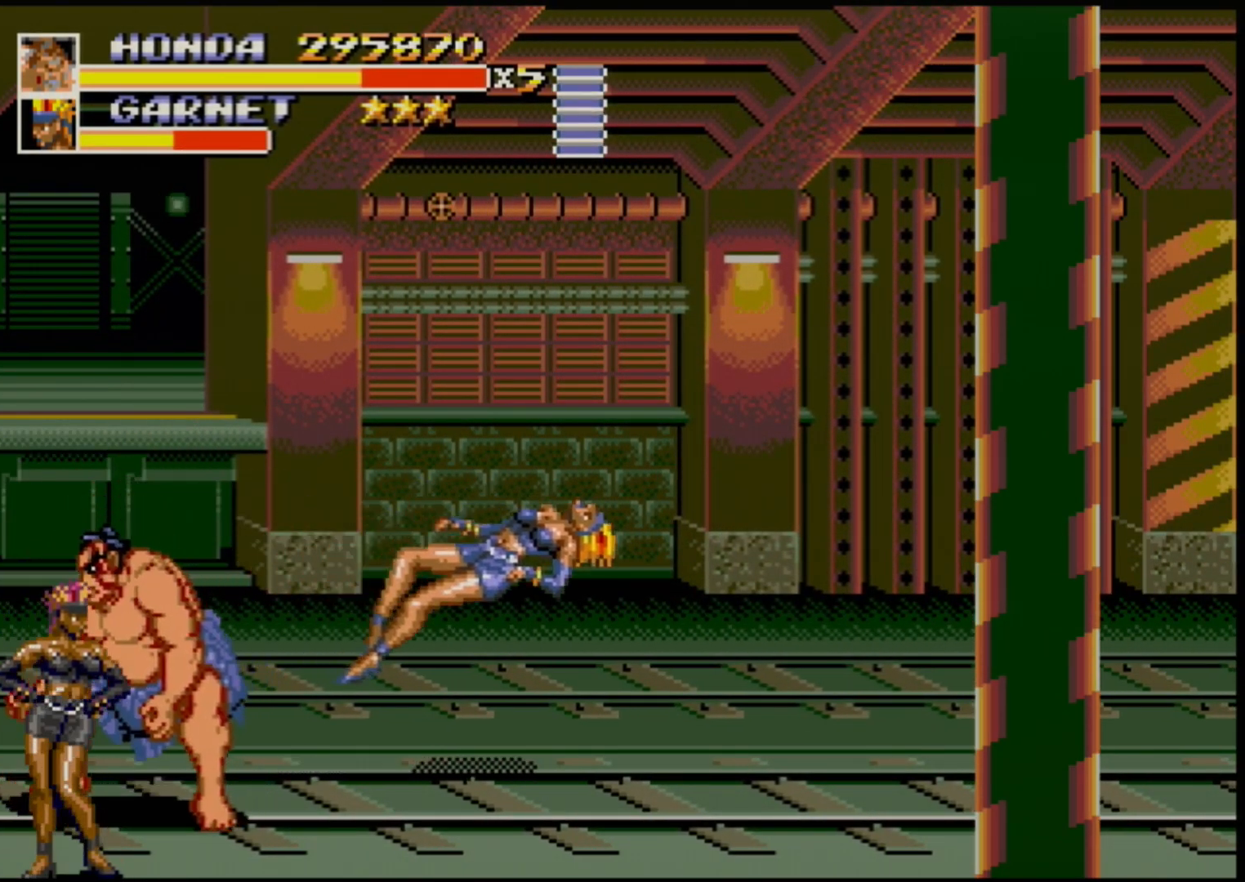
{"buttons": ["DPAD_DOWN", "DPAD_LEFT"], "events": [[183, "B", "down"], [367, "B", "up"]]}
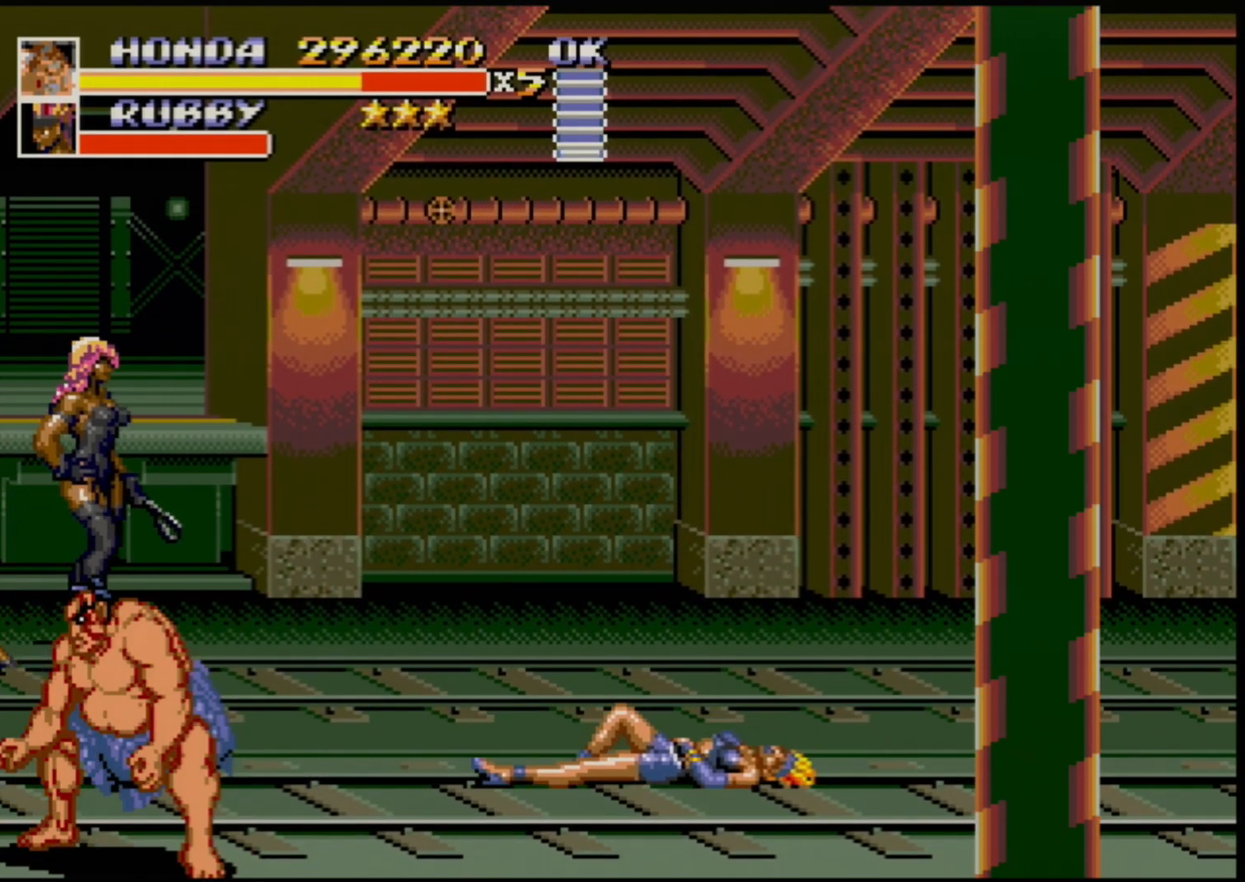
{"buttons": ["DPAD_UP"], "events": [[133, "DPAD_DOWN", "up"], [200, "DPAD_LEFT", "up"], [483, "DPAD_UP", "down"]]}
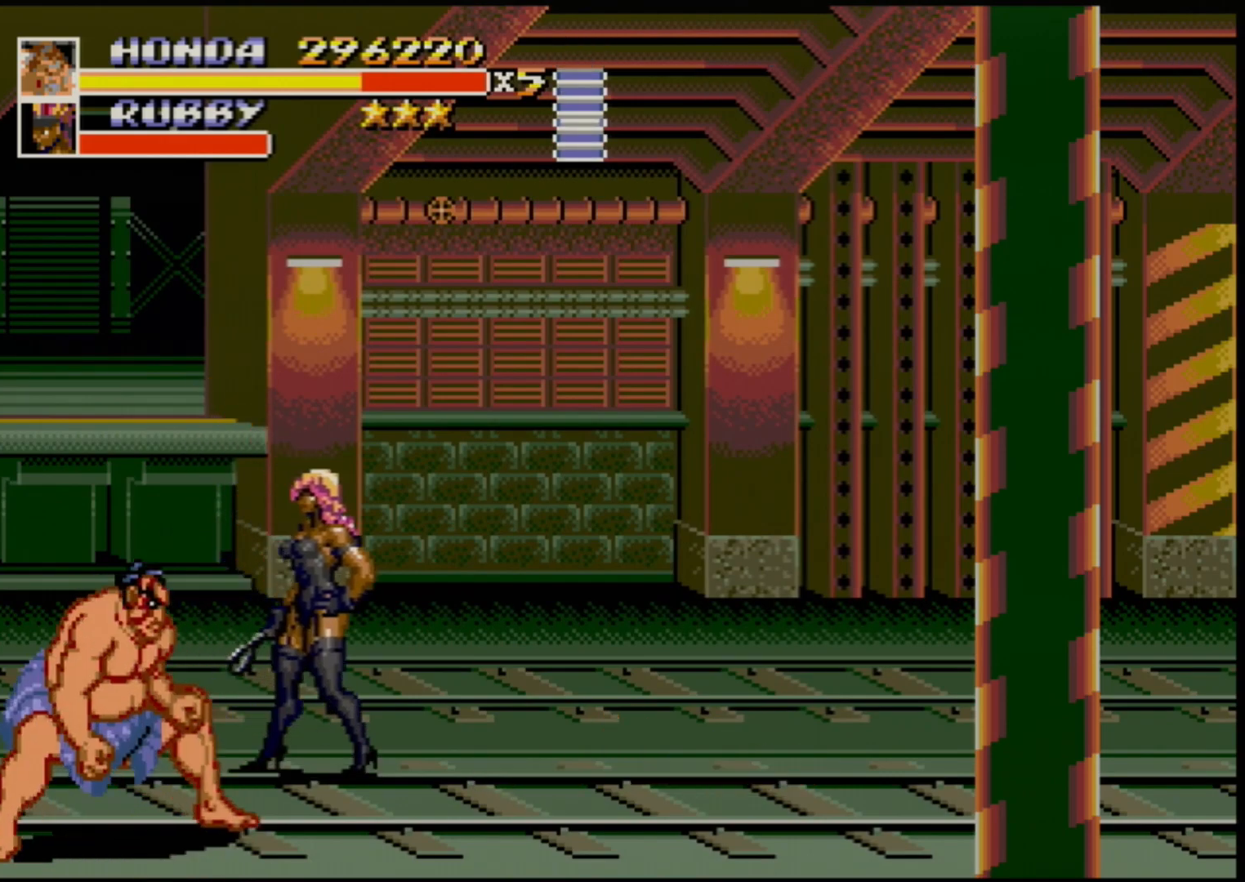
{"buttons": ["DPAD_RIGHT"], "events": [[50, "DPAD_RIGHT", "down"], [183, "B", "down"], [183, "DPAD_UP", "up"], [317, "B", "up"]]}
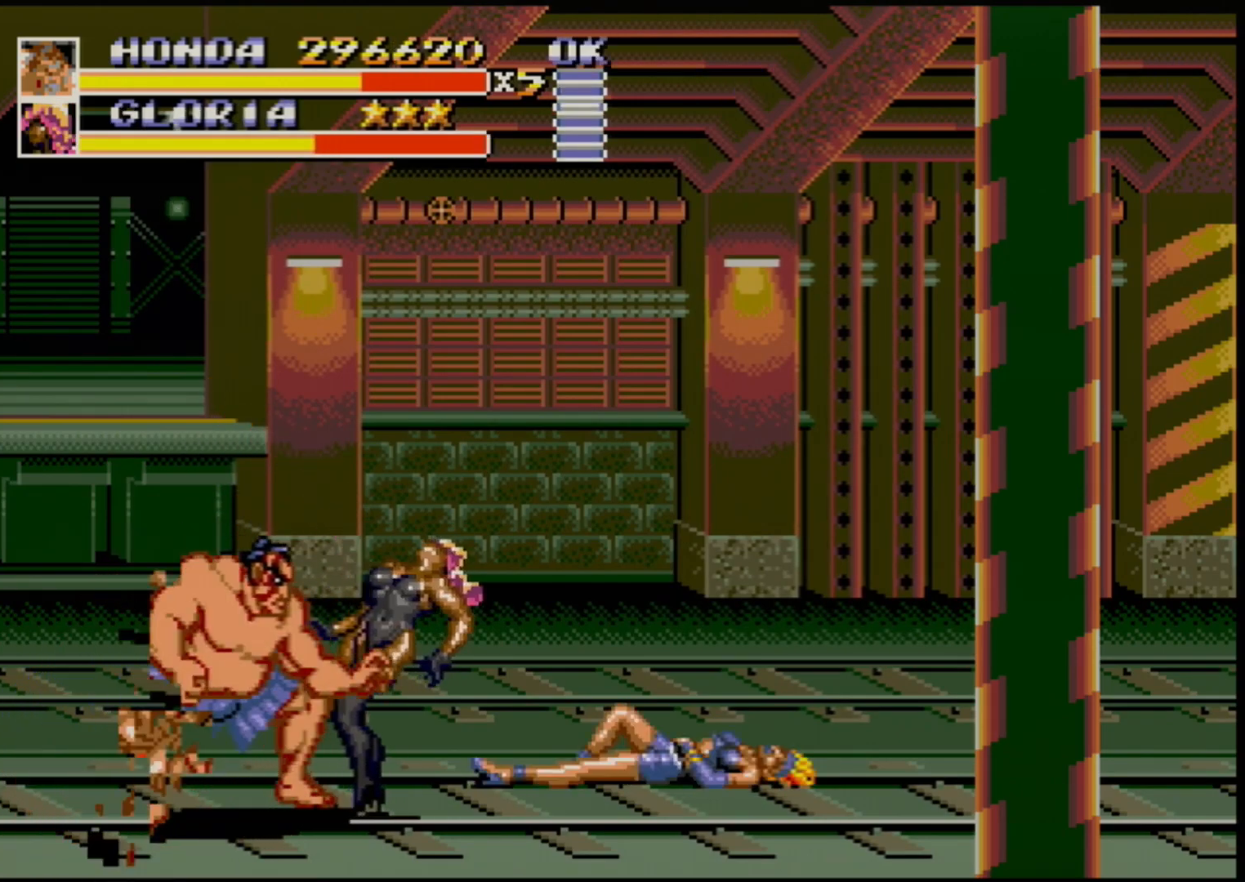
{"buttons": ["B", "DPAD_RIGHT"], "events": [[33, "B", "down"], [217, "B", "up"], [400, "B", "down"]]}
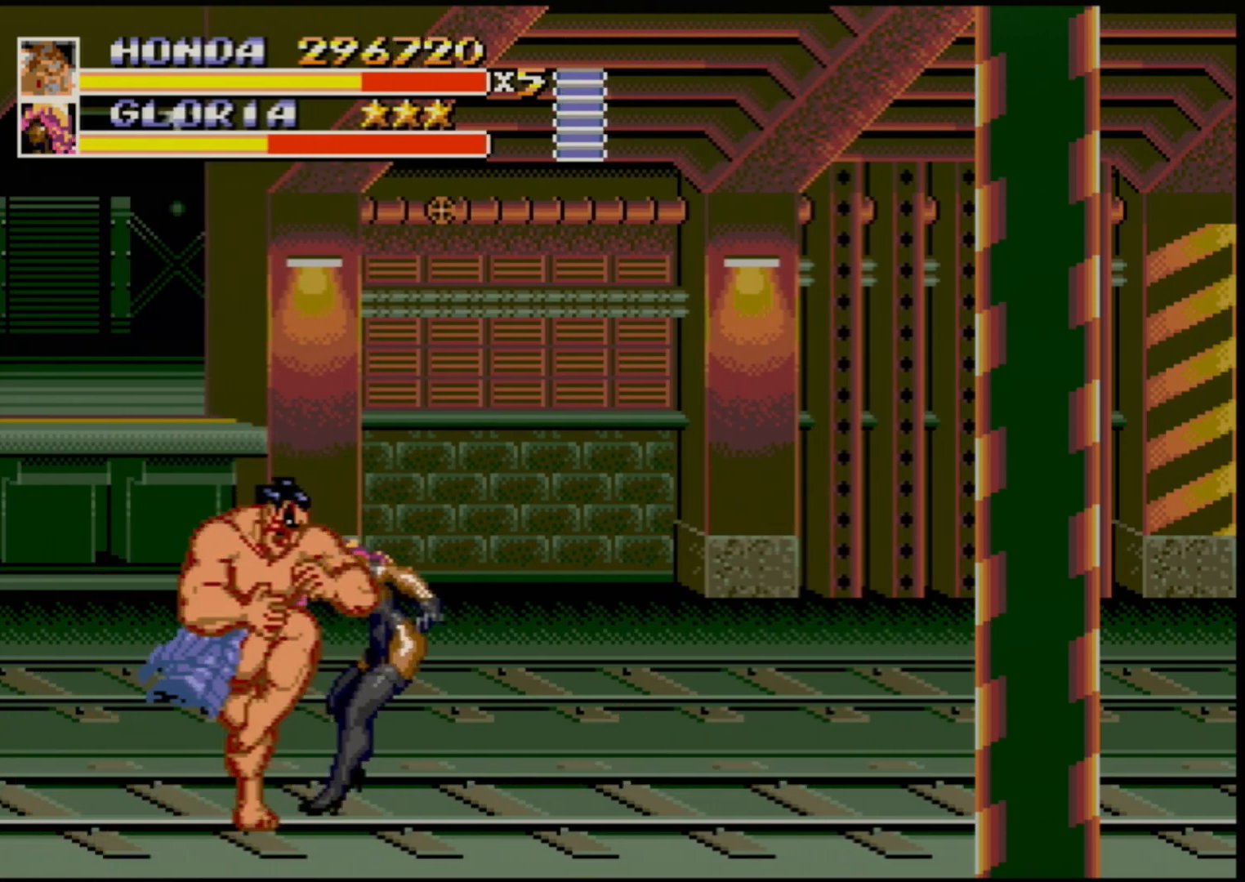
{"buttons": [], "events": [[117, "B", "up"], [250, "B", "down"], [433, "B", "up"], [450, "DPAD_RIGHT", "up"]]}
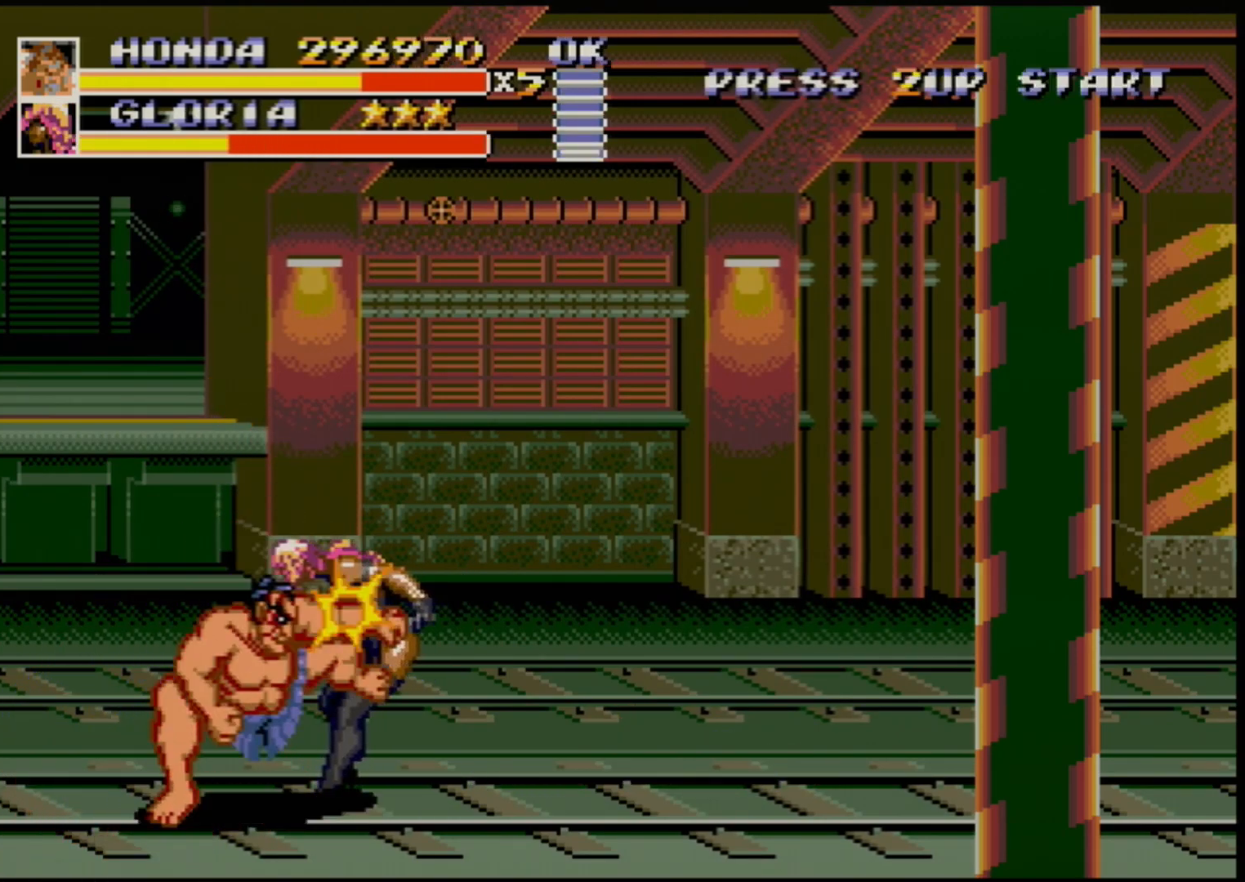
{"buttons": [], "events": [[33, "B", "down"], [100, "B", "up"]]}
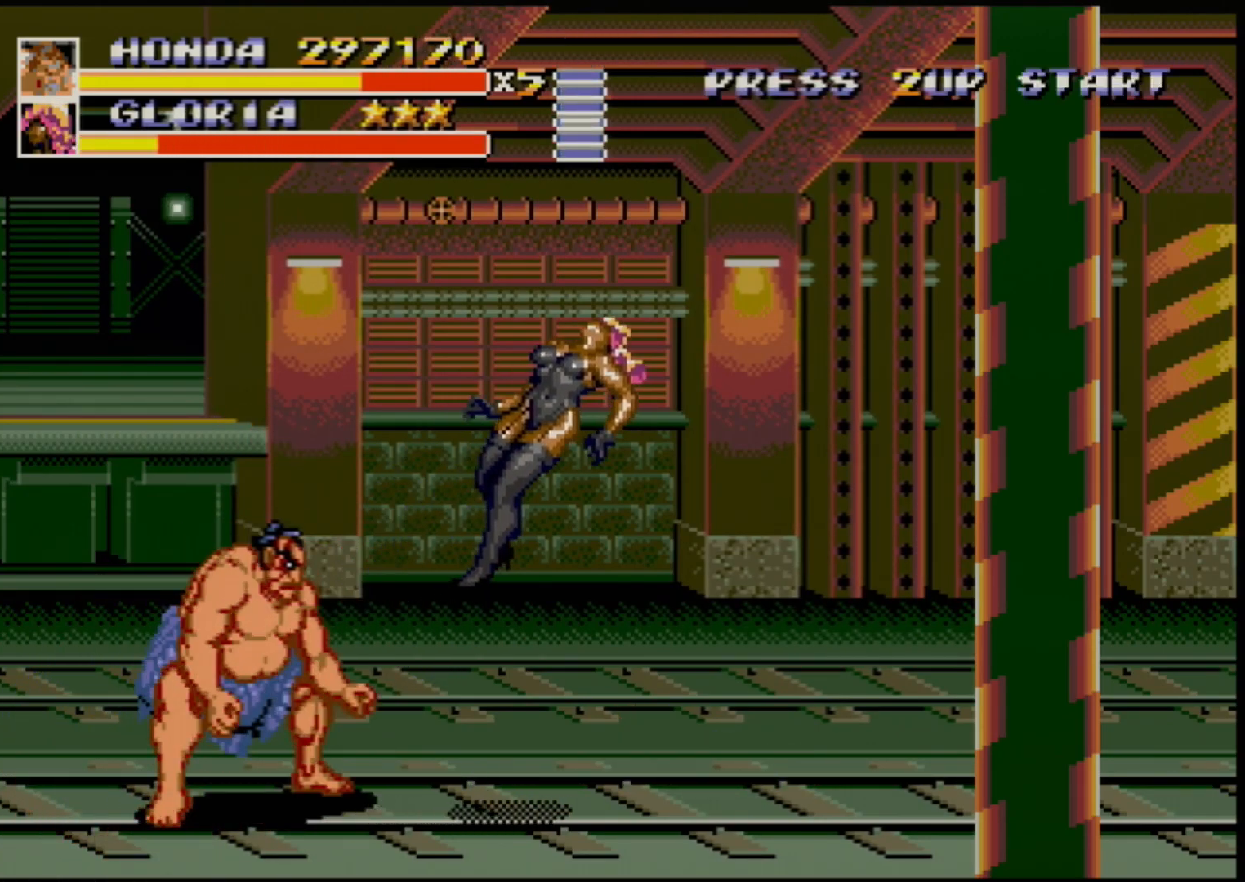
{"buttons": [], "events": []}
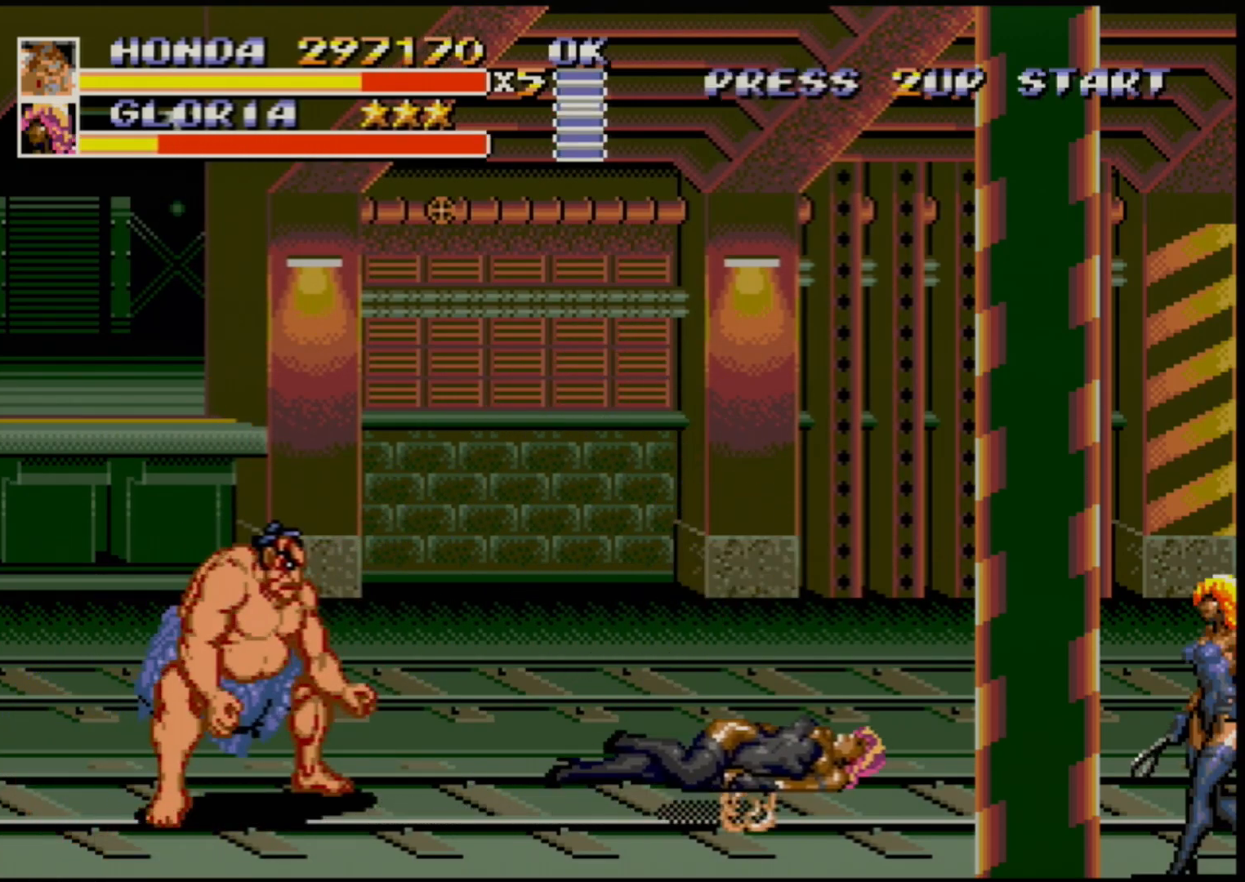
{"buttons": [], "events": []}
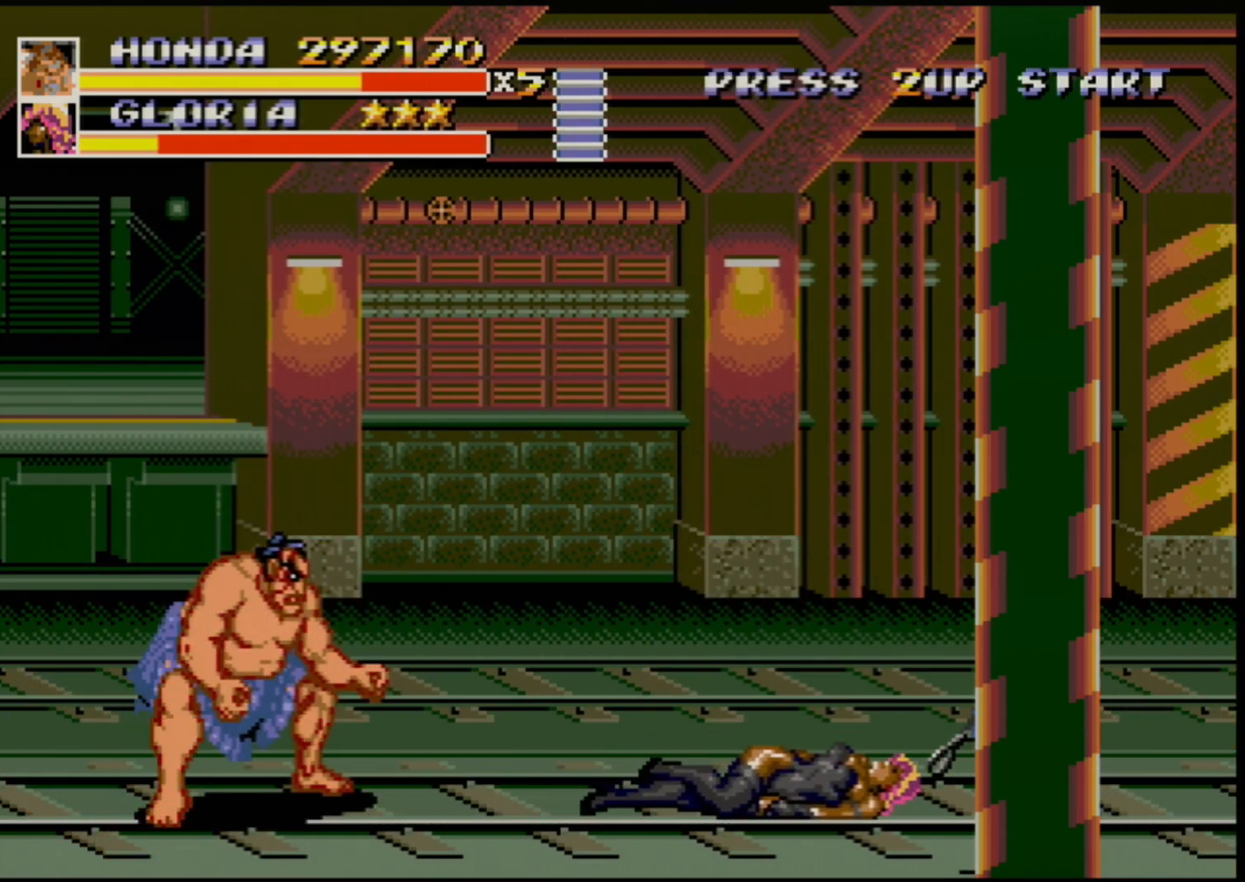
{"buttons": [], "events": [[83, "DPAD_RIGHT", "down"], [133, "DPAD_RIGHT", "up"], [200, "DPAD_RIGHT", "down"], [283, "B", "down"], [333, "B", "up"], [400, "DPAD_RIGHT", "up"]]}
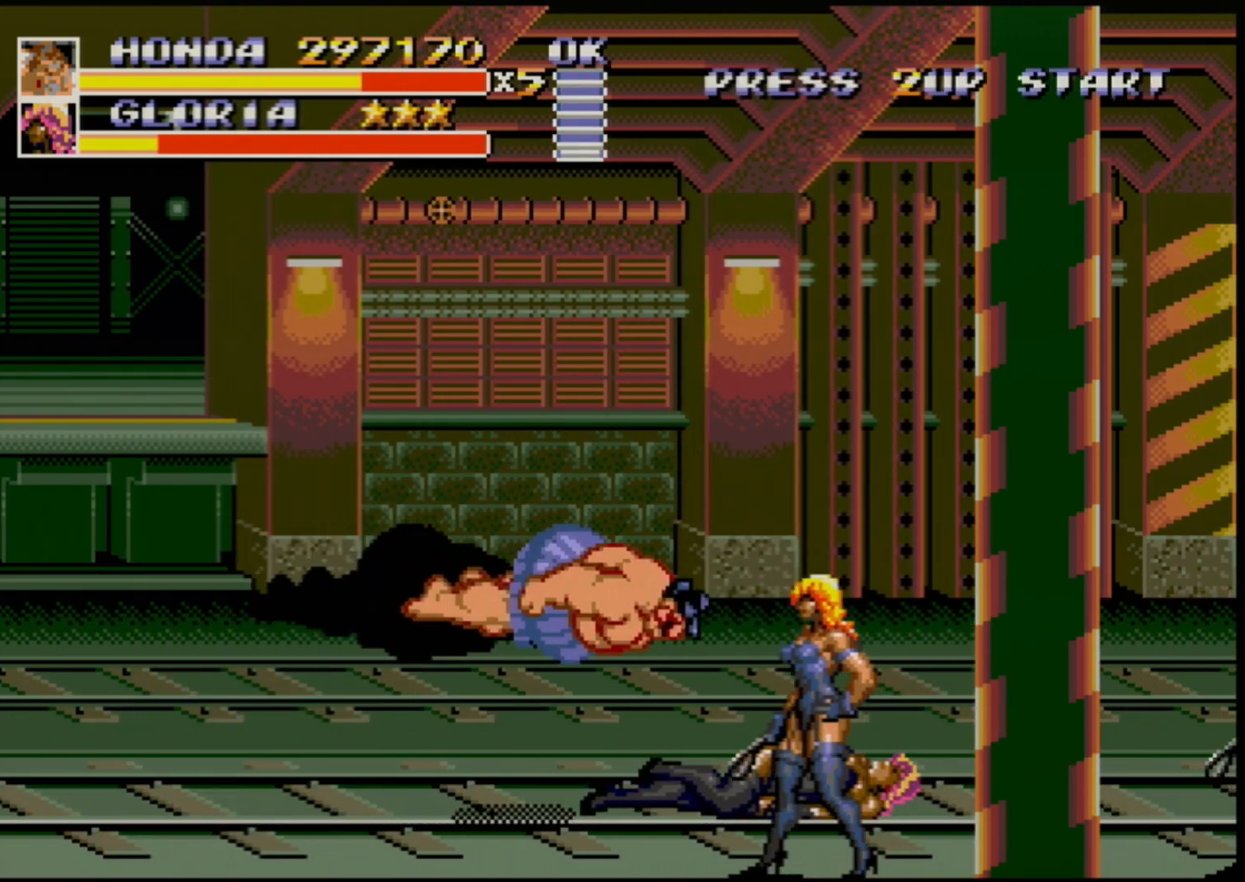
{"buttons": [], "events": []}
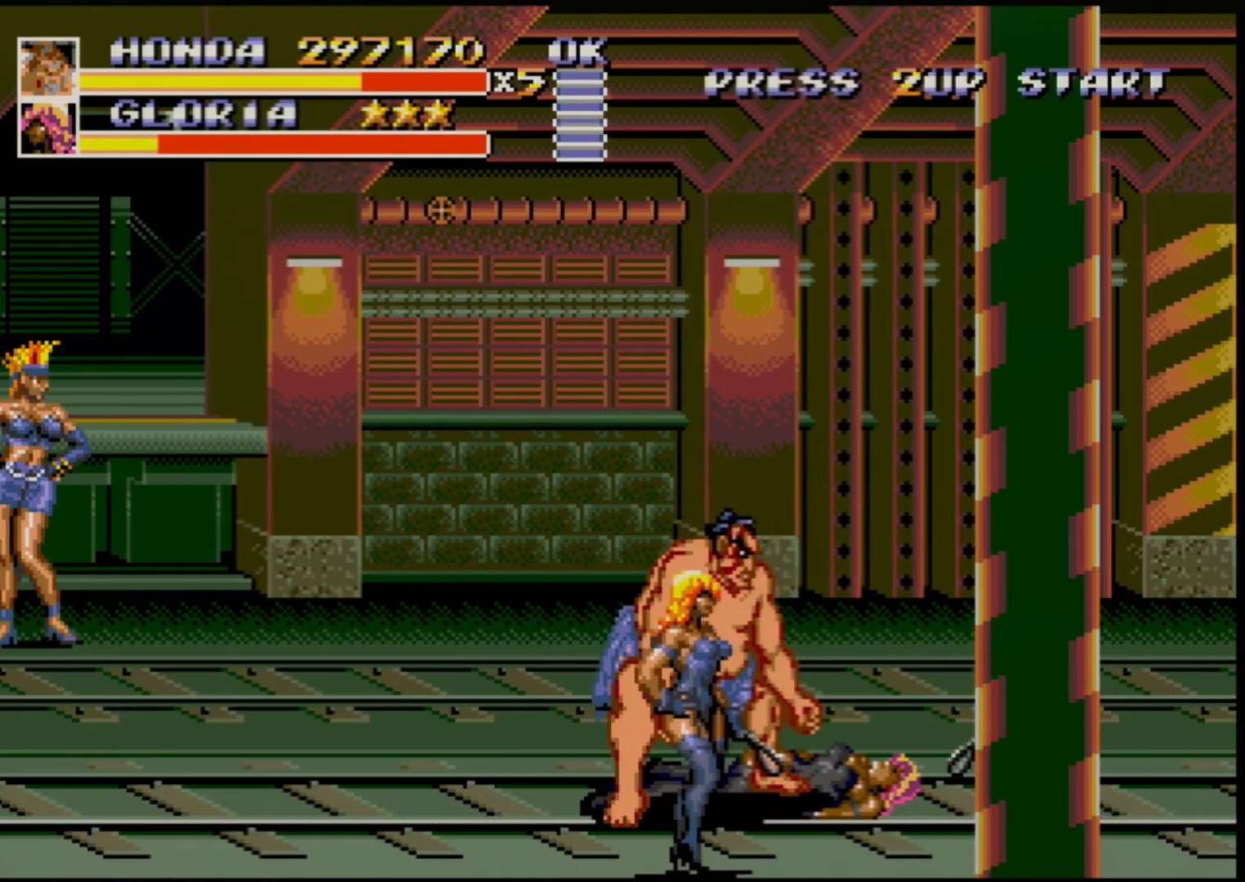
{"buttons": [], "events": []}
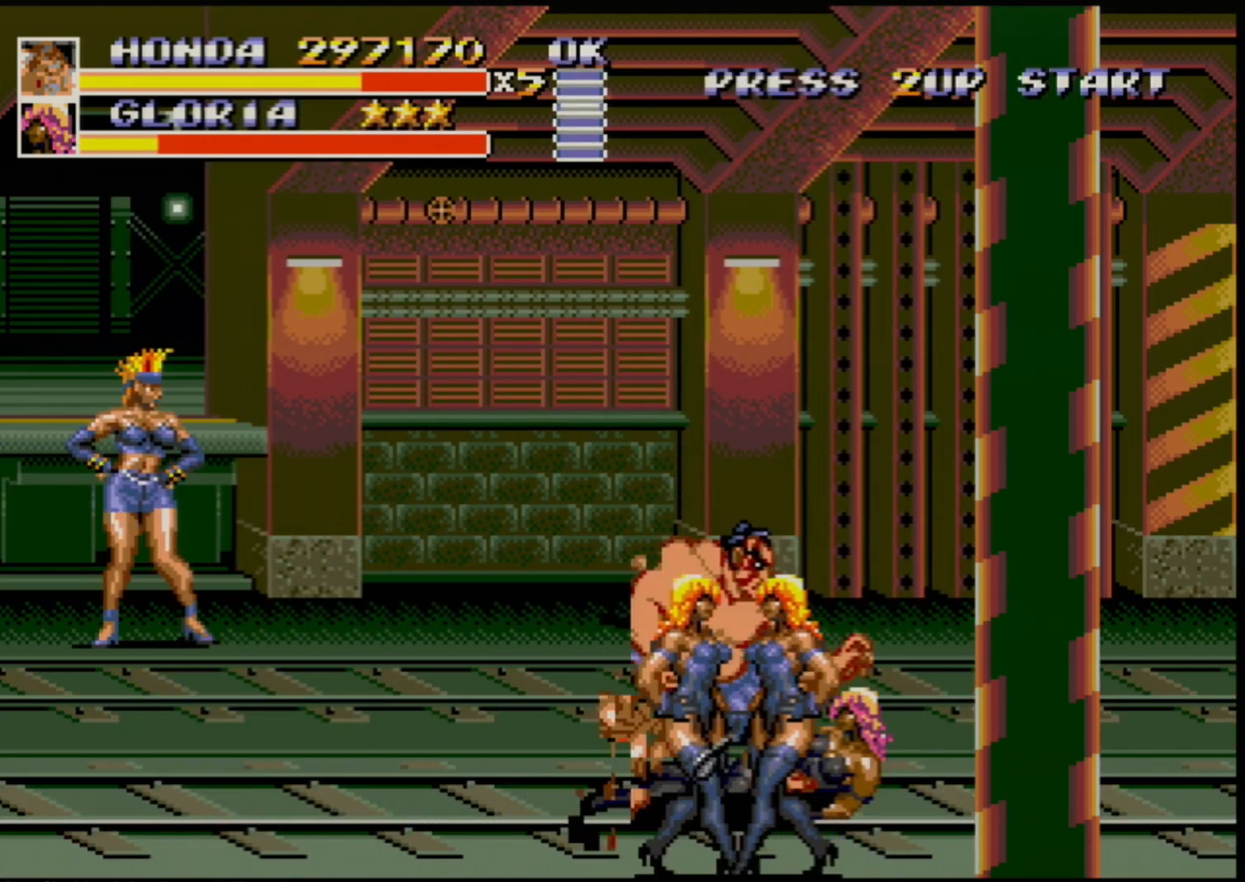
{"buttons": ["DPAD_UP", "DPAD_LEFT"], "events": [[17, "B", "down"], [67, "B", "up"], [283, "DPAD_UP", "down"], [317, "DPAD_LEFT", "down"]]}
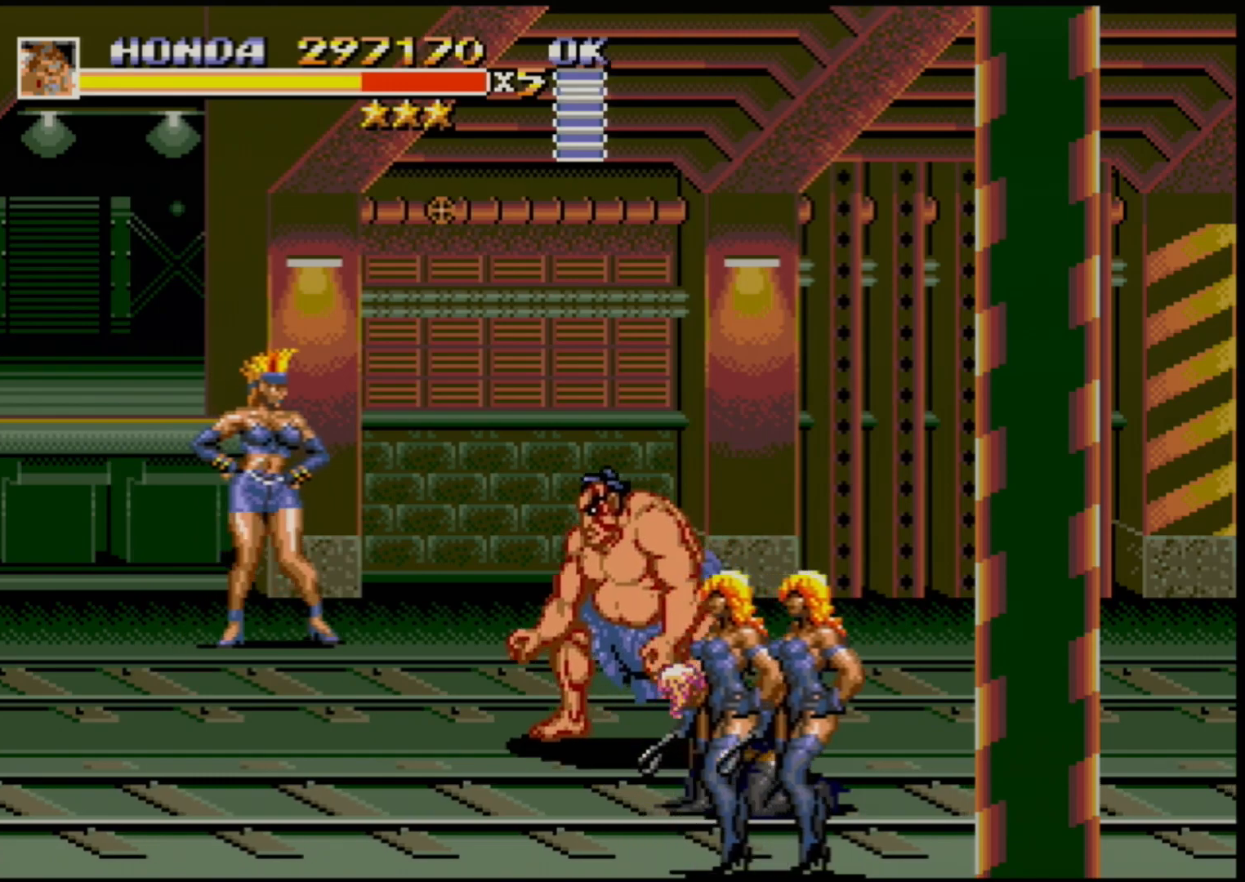
{"buttons": ["DPAD_UP", "DPAD_LEFT"], "events": []}
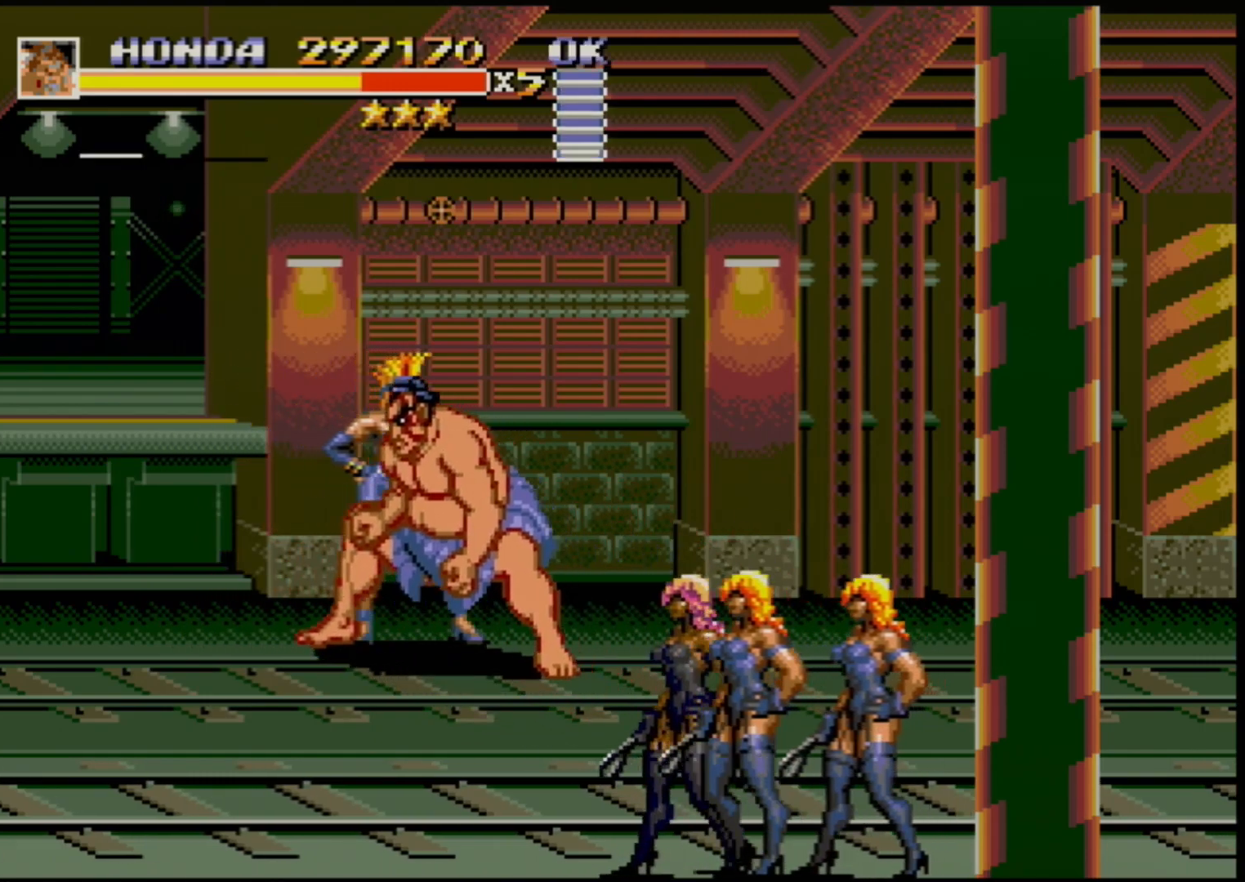
{"buttons": ["DPAD_UP", "DPAD_LEFT"], "events": [[200, "B", "down"], [300, "B", "up"]]}
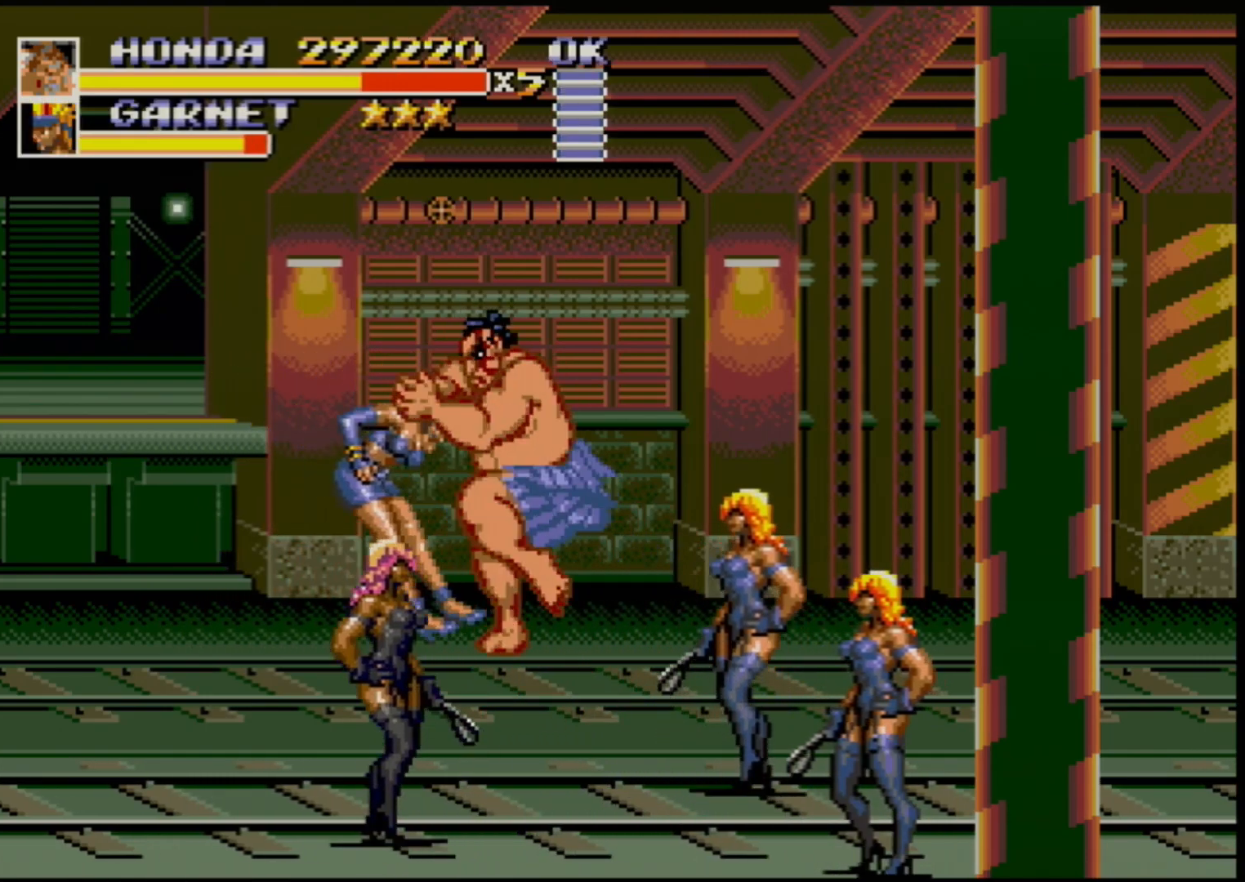
{"buttons": ["DPAD_RIGHT"], "events": [[17, "B", "down"], [167, "DPAD_UP", "up"], [200, "DPAD_LEFT", "up"], [217, "B", "up"], [250, "DPAD_RIGHT", "down"], [300, "B", "down"], [367, "B", "up"], [400, "B", "down"], [483, "B", "up"]]}
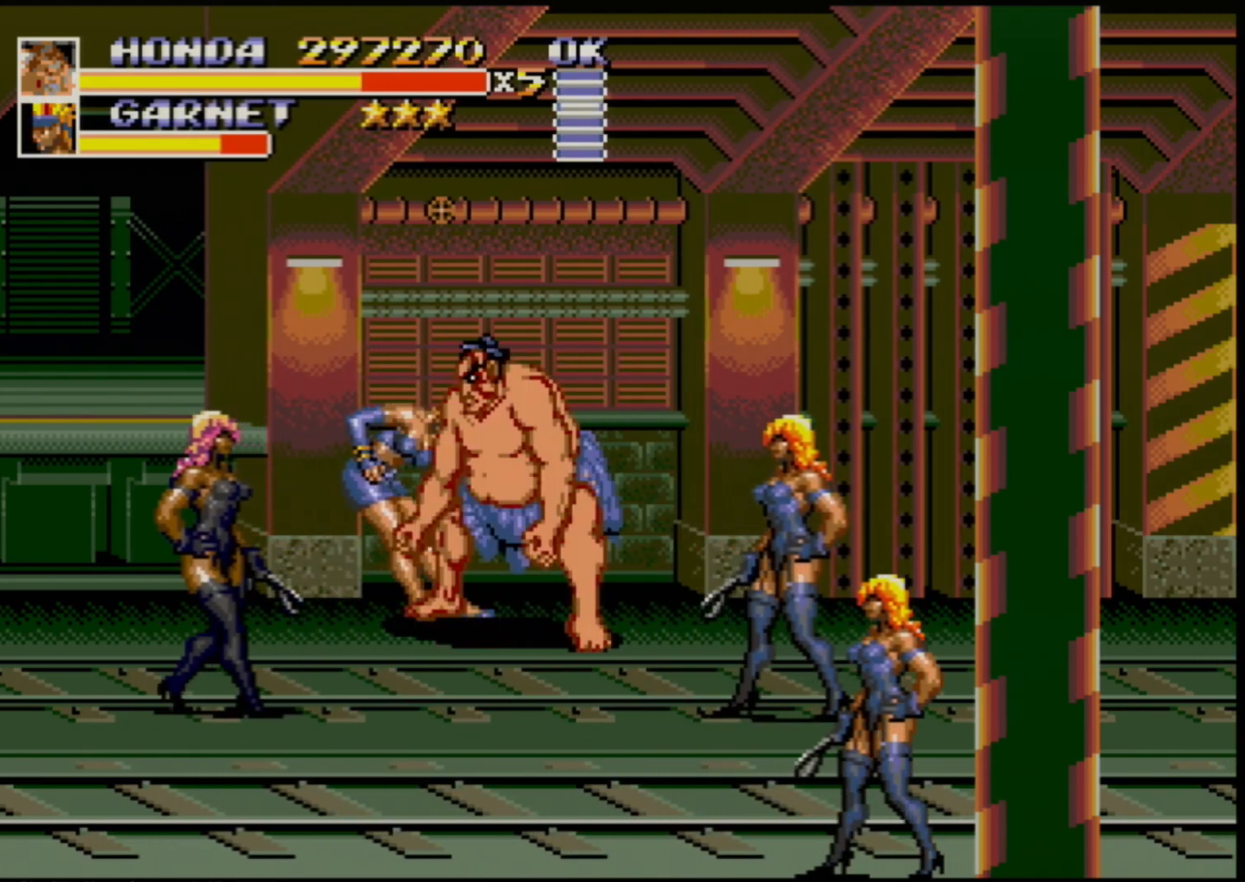
{"buttons": ["DPAD_DOWN", "DPAD_RIGHT"], "events": [[50, "DPAD_RIGHT", "up"], [300, "DPAD_RIGHT", "down"], [400, "DPAD_DOWN", "down"]]}
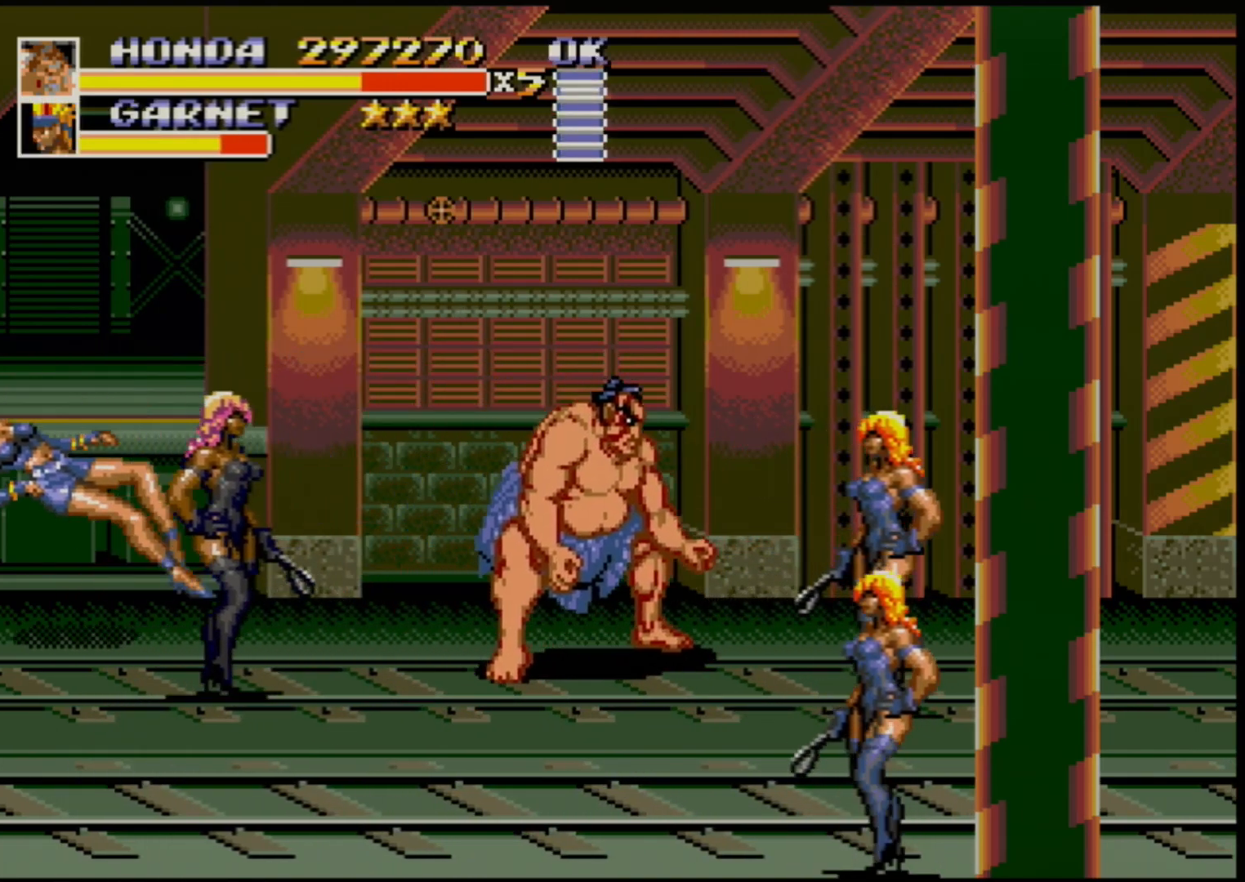
{"buttons": ["DPAD_RIGHT"], "events": [[133, "DPAD_DOWN", "up"], [233, "B", "down"], [300, "B", "up"], [367, "DPAD_RIGHT", "up"], [483, "DPAD_RIGHT", "down"]]}